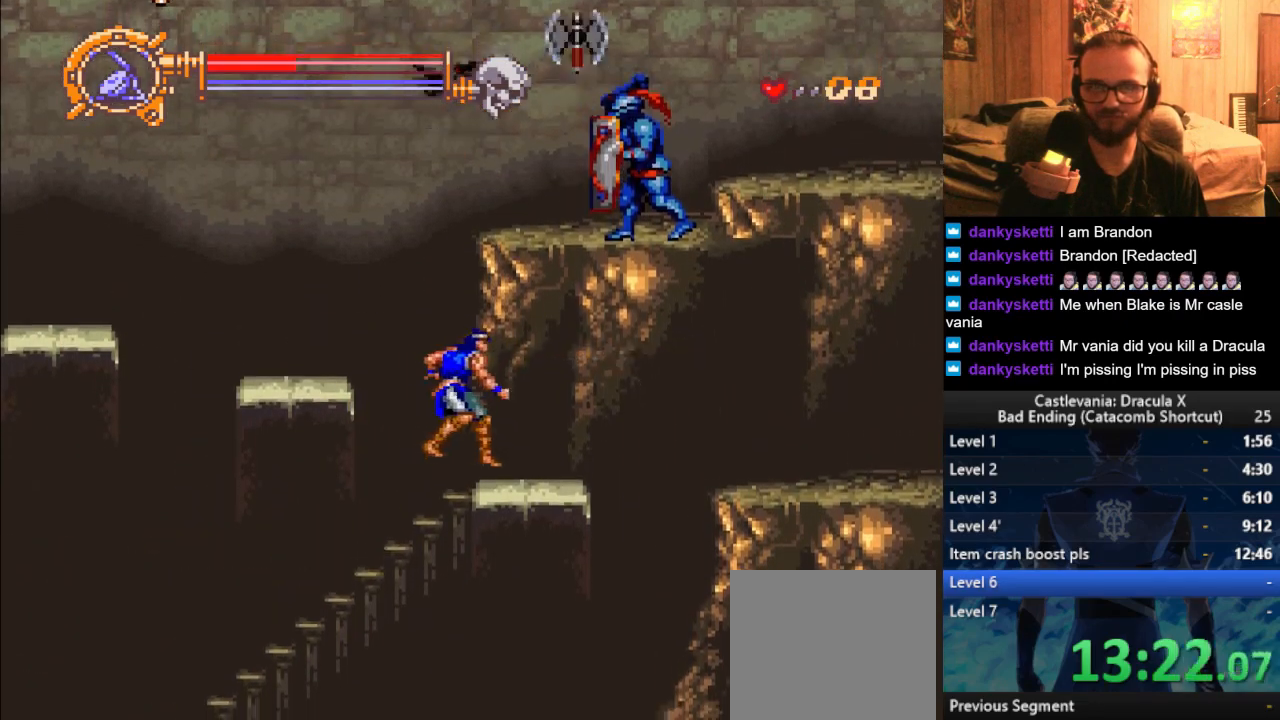
Gameplay with a controller (PlayStation layout); each line is a JSON object with the inputs held at the frame after it. "events" lists button and stick changes between this image and that frame as [ms after this image, input, new state], when the widget could be followed in between.
{"buttons": ["CROSS"], "left_stick": "up-left", "right_stick": "center", "events": [[334, "left_stick", "up-left"], [351, "CROSS", "down"]]}
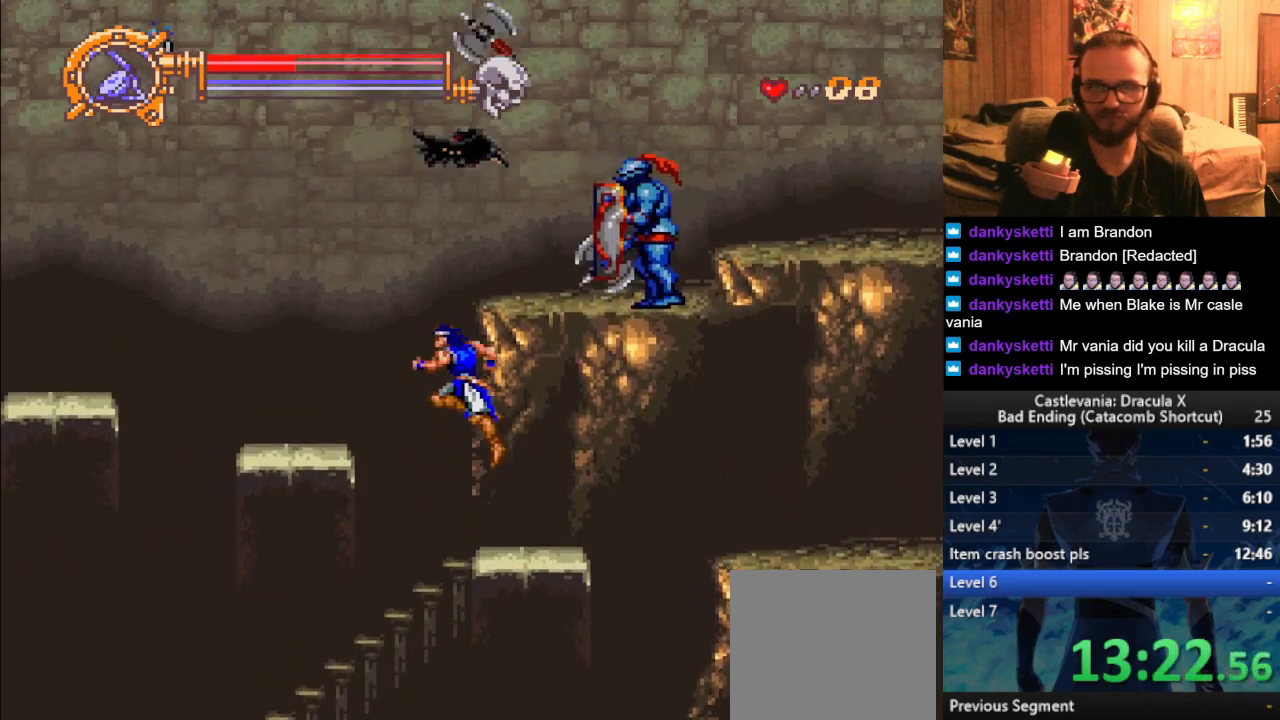
{"buttons": [], "left_stick": "center", "right_stick": "center", "events": [[116, "CROSS", "up"], [133, "left_stick", "right"], [167, "SQUARE", "down"], [250, "SQUARE", "up"], [467, "left_stick", "center"]]}
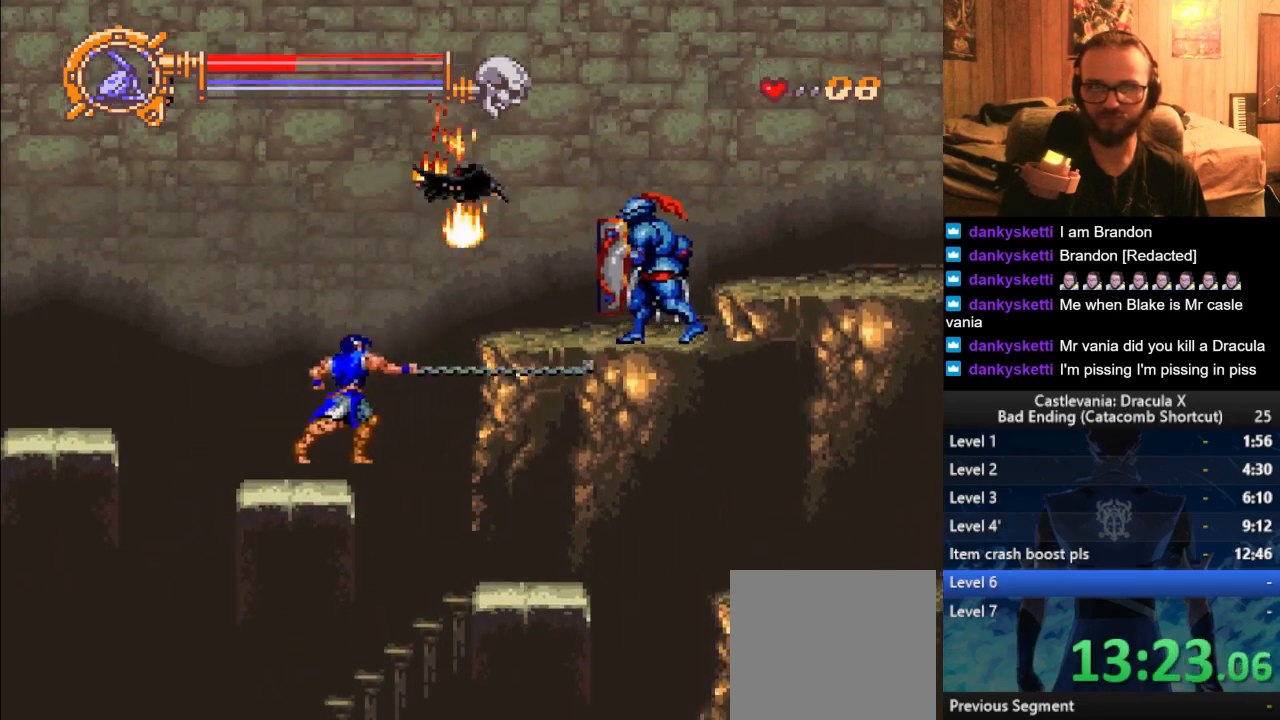
{"buttons": [], "left_stick": "left", "right_stick": "center", "events": [[434, "left_stick", "left"]]}
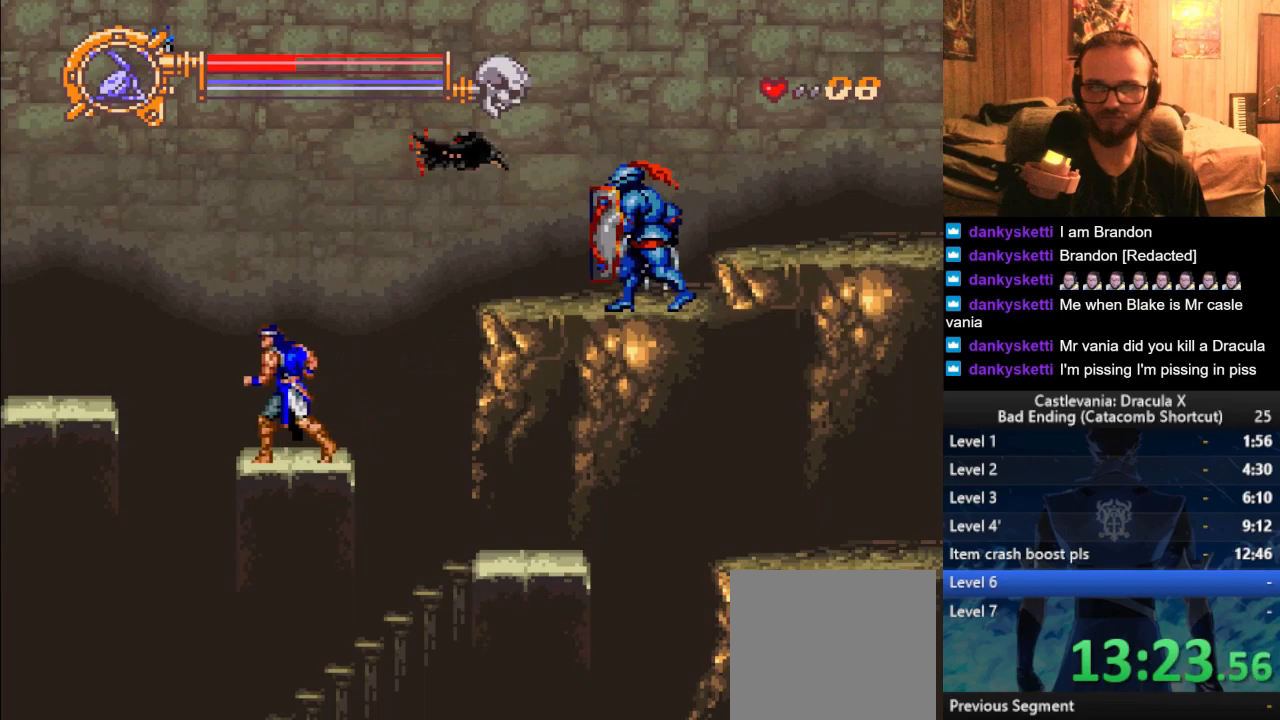
{"buttons": ["SQUARE"], "left_stick": "right", "right_stick": "center", "events": [[150, "CROSS", "down"], [300, "CROSS", "up"], [367, "left_stick", "right"], [450, "SQUARE", "down"]]}
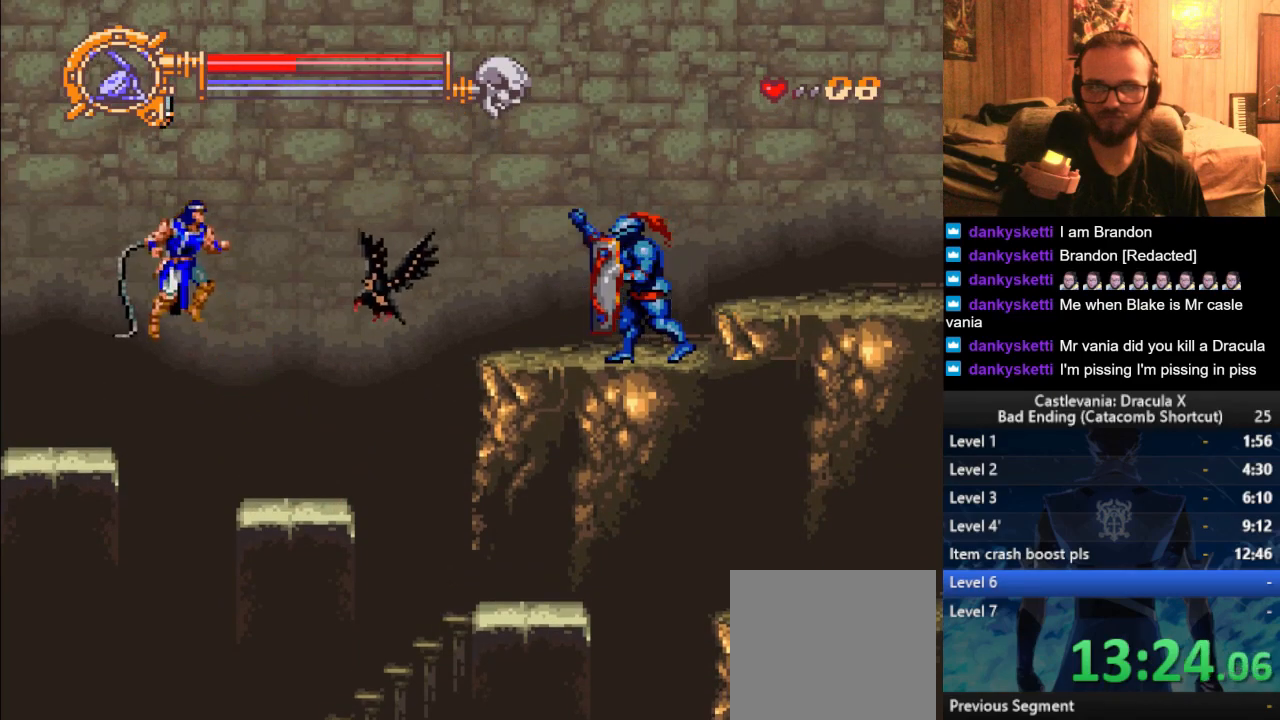
{"buttons": [], "left_stick": "center", "right_stick": "center", "events": [[34, "SQUARE", "up"], [117, "SQUARE", "down"], [184, "SQUARE", "up"], [200, "left_stick", "center"]]}
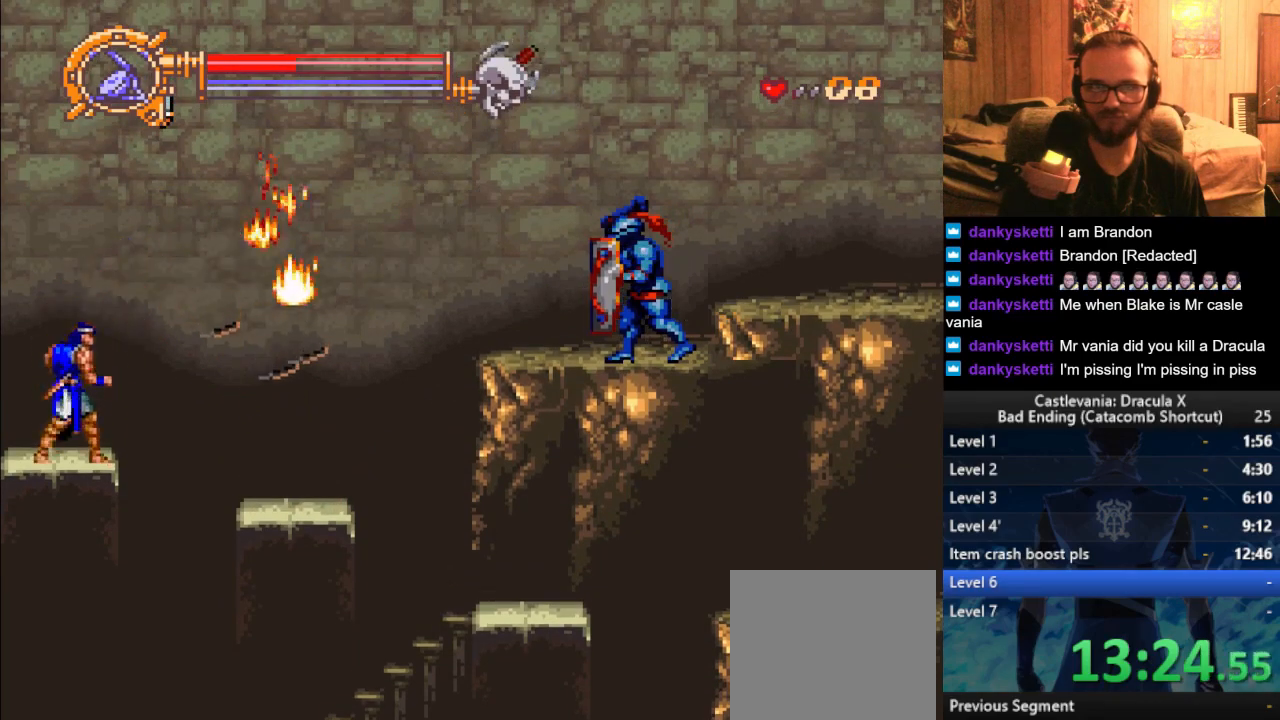
{"buttons": ["CROSS"], "left_stick": "right", "right_stick": "center", "events": [[417, "left_stick", "right"], [450, "CROSS", "down"]]}
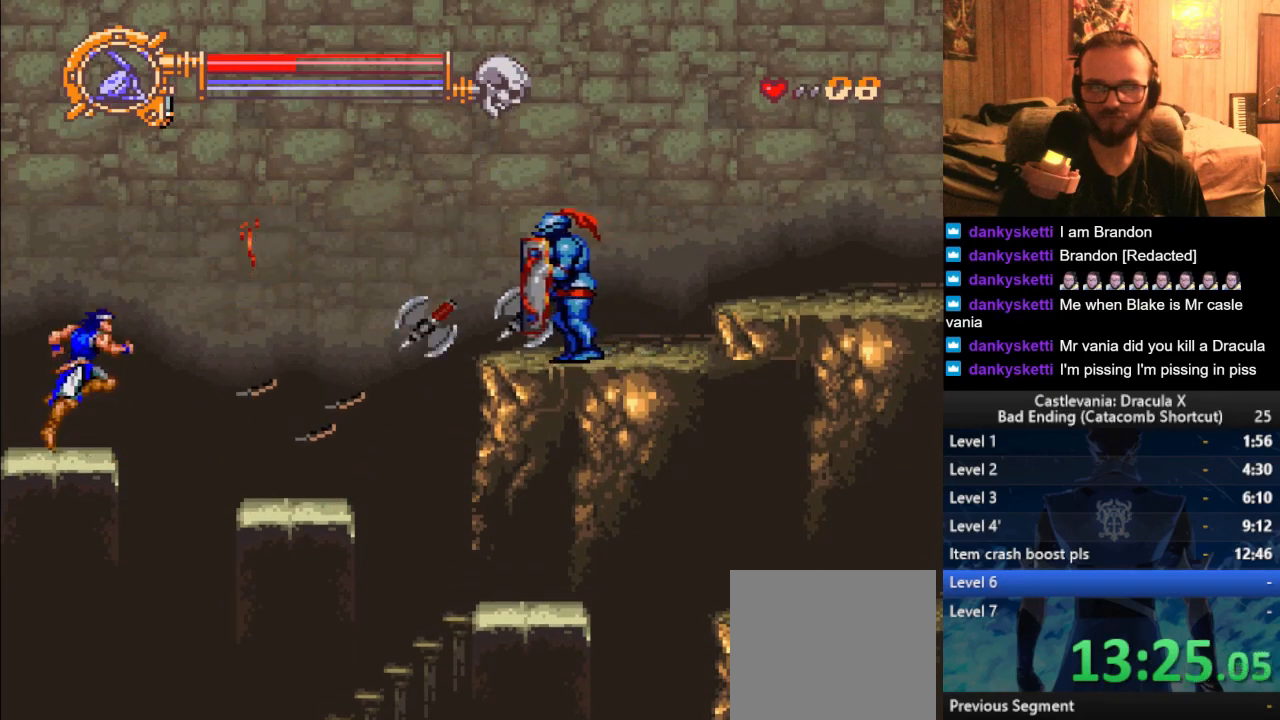
{"buttons": [], "left_stick": "right", "right_stick": "center", "events": [[84, "CROSS", "up"], [417, "SQUARE", "down"], [484, "SQUARE", "up"]]}
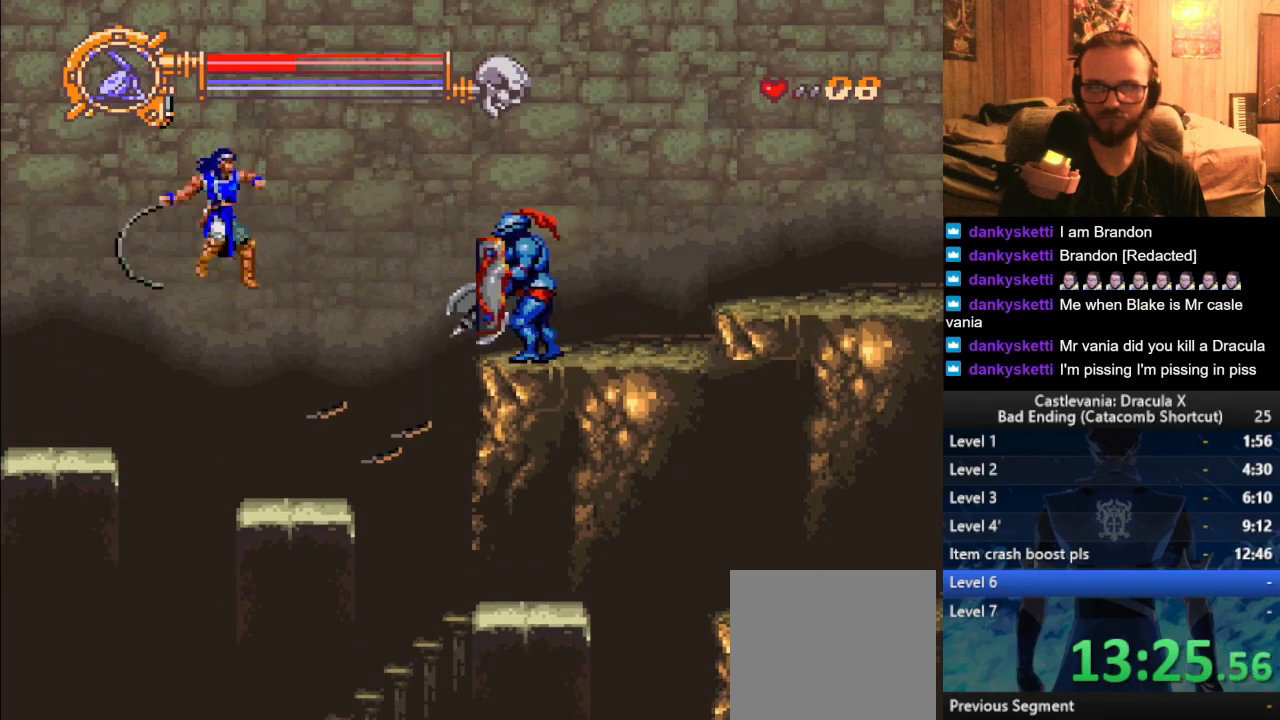
{"buttons": [], "left_stick": "right", "right_stick": "center", "events": [[417, "left_stick", "center"], [467, "left_stick", "right"]]}
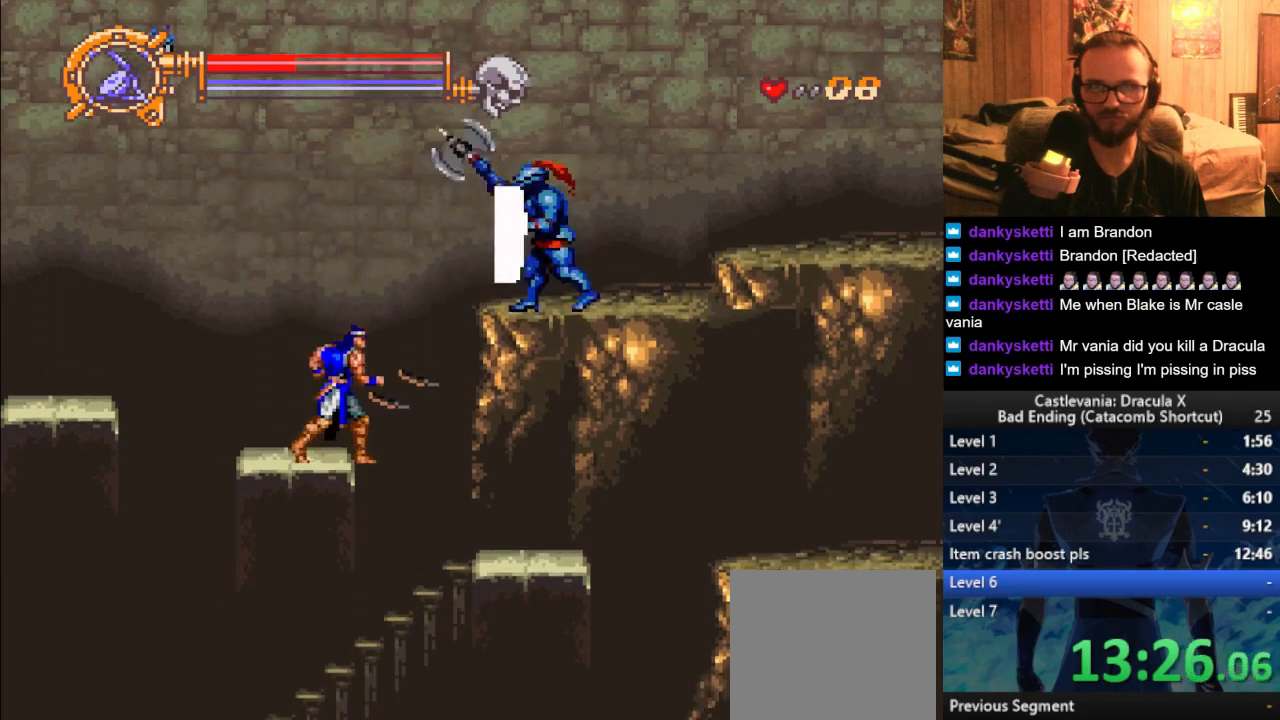
{"buttons": [], "left_stick": "left", "right_stick": "center", "events": [[117, "left_stick", "center"], [401, "left_stick", "left"]]}
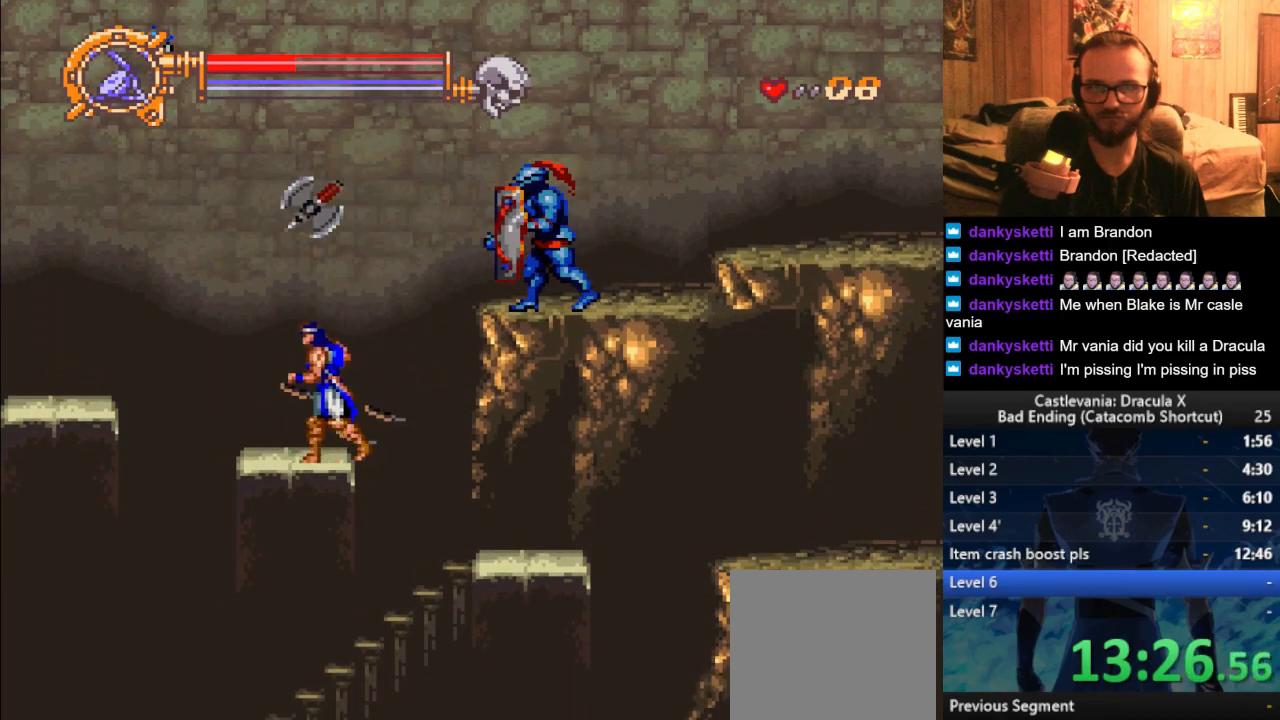
{"buttons": [], "left_stick": "right", "right_stick": "center", "events": [[83, "left_stick", "right"], [133, "CROSS", "down"], [200, "SQUARE", "down"], [367, "CROSS", "up"], [367, "SQUARE", "up"]]}
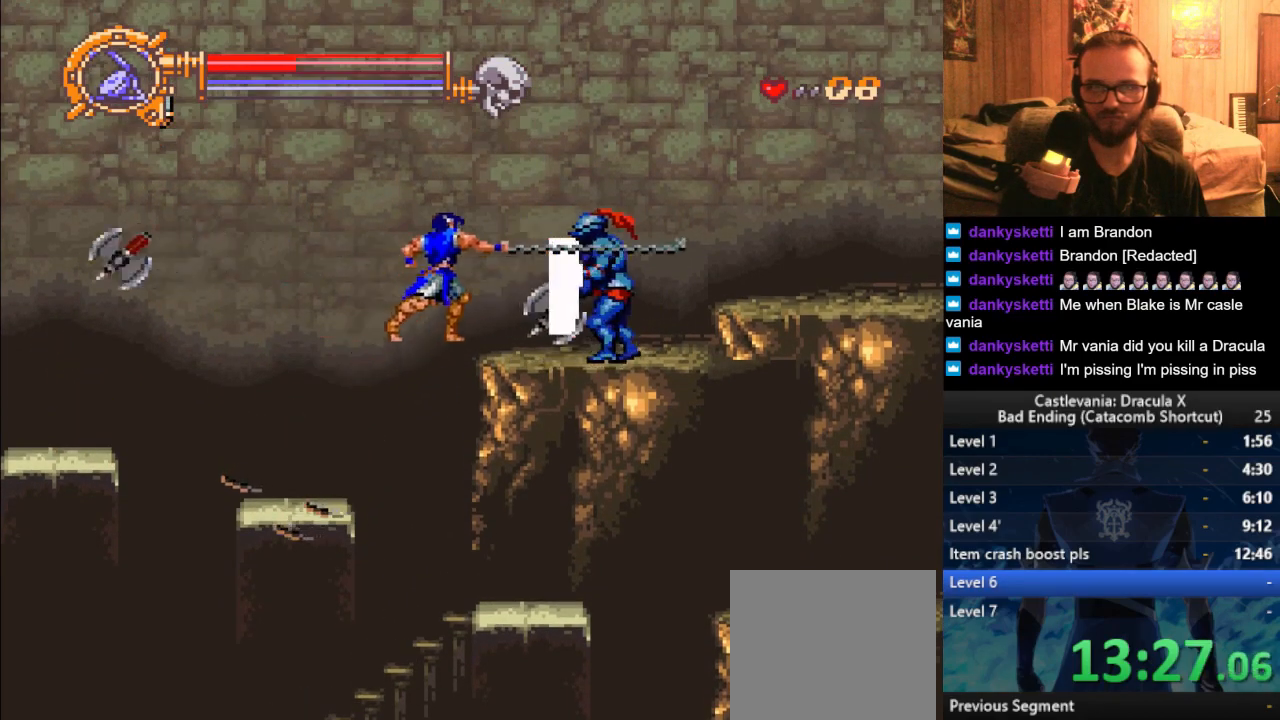
{"buttons": ["SQUARE"], "left_stick": "center", "right_stick": "center", "events": [[351, "left_stick", "center"], [367, "SQUARE", "down"], [417, "SQUARE", "up"], [501, "SQUARE", "down"]]}
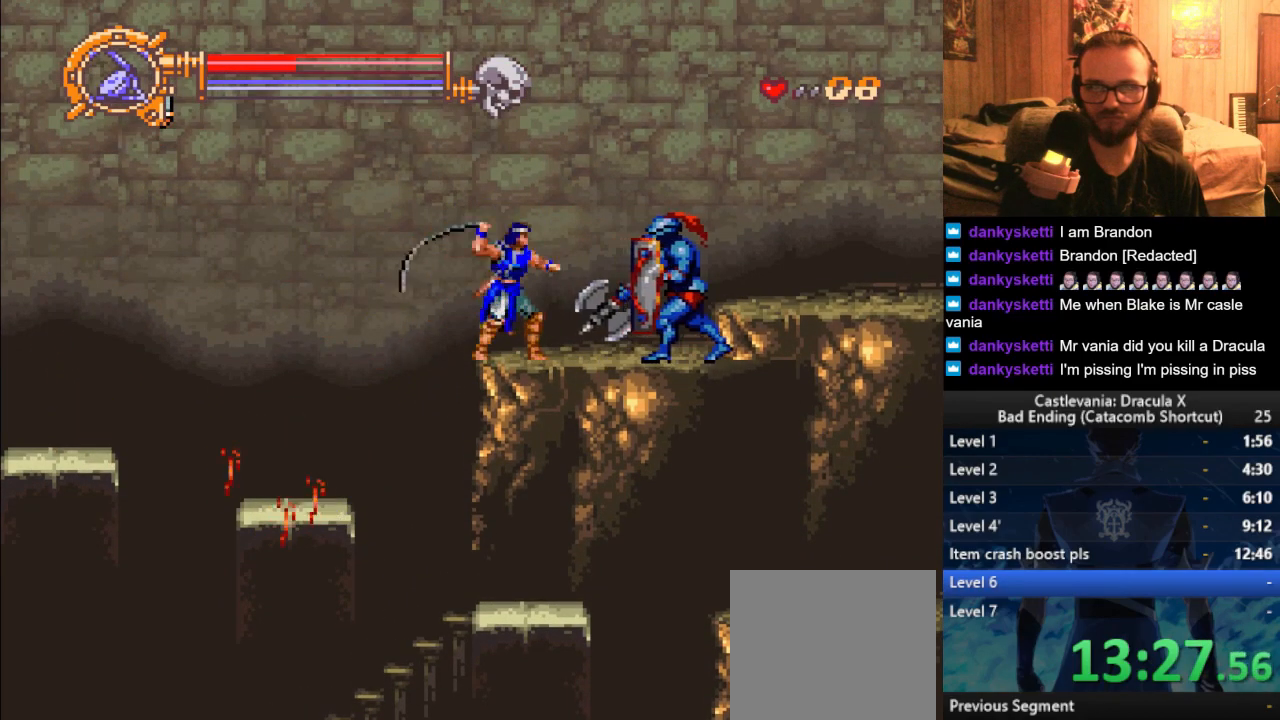
{"buttons": [], "left_stick": "left", "right_stick": "center", "events": [[50, "SQUARE", "up"], [150, "SQUARE", "down"], [200, "SQUARE", "up"], [500, "left_stick", "left"]]}
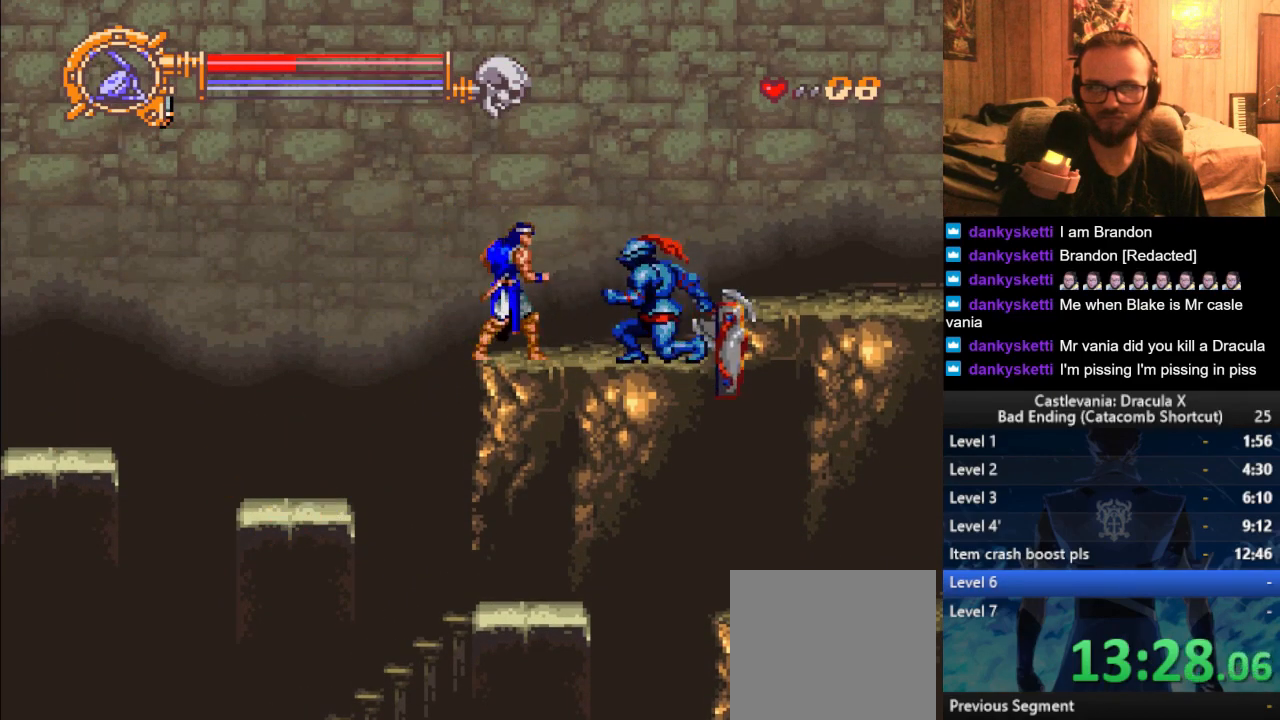
{"buttons": ["CROSS"], "left_stick": "center", "right_stick": "center", "events": [[84, "left_stick", "center"], [150, "CROSS", "down"], [250, "CROSS", "up"], [301, "CROSS", "down"]]}
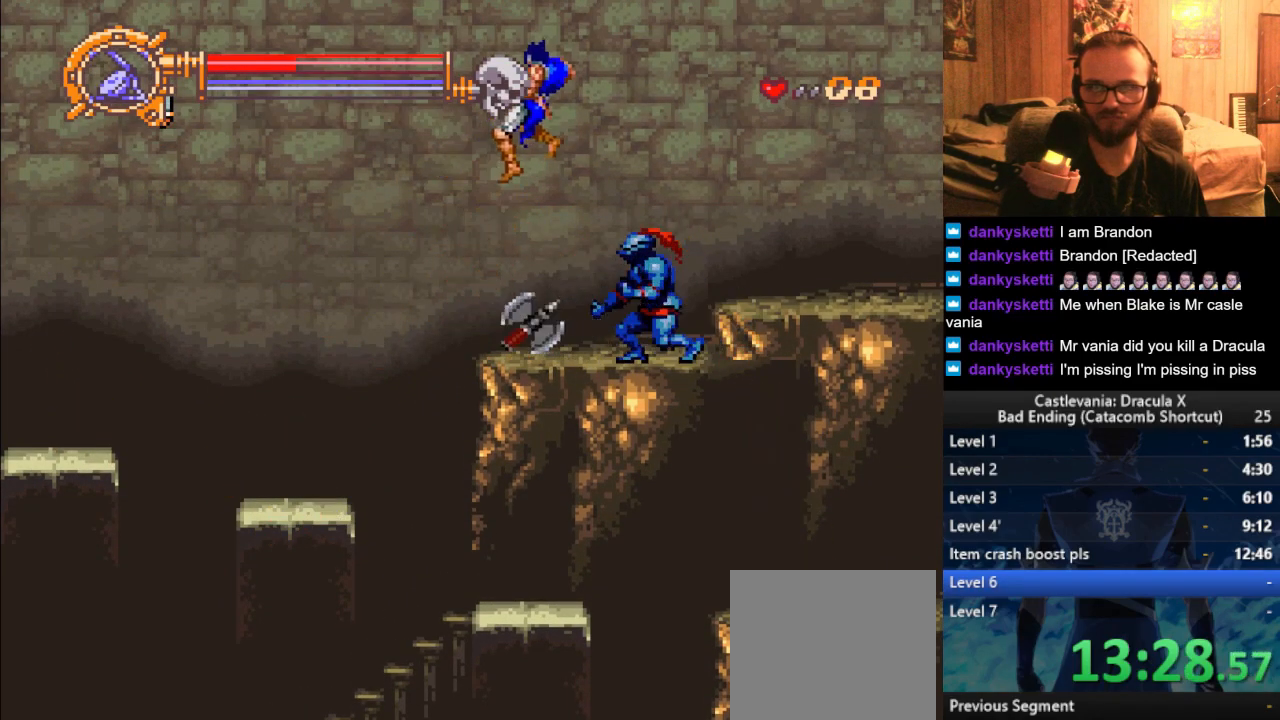
{"buttons": [], "left_stick": "right", "right_stick": "center", "events": [[66, "left_stick", "right"], [417, "CROSS", "up"]]}
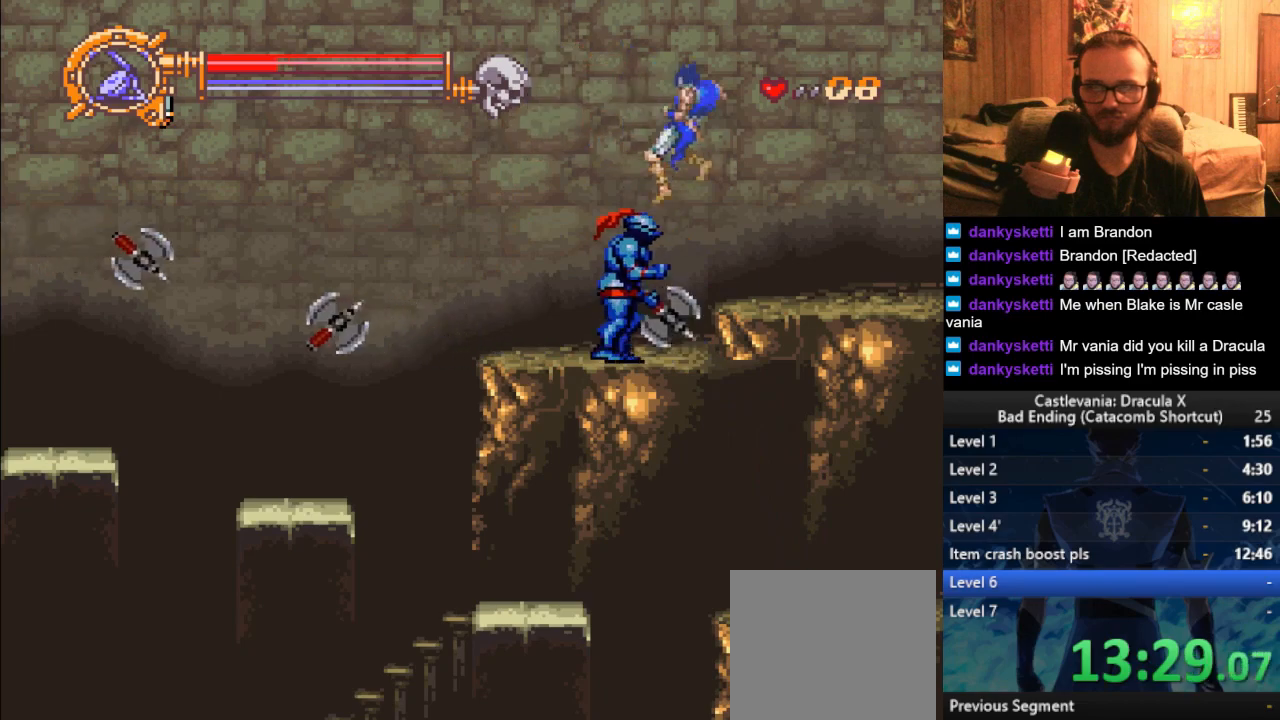
{"buttons": [], "left_stick": "right", "right_stick": "center", "events": []}
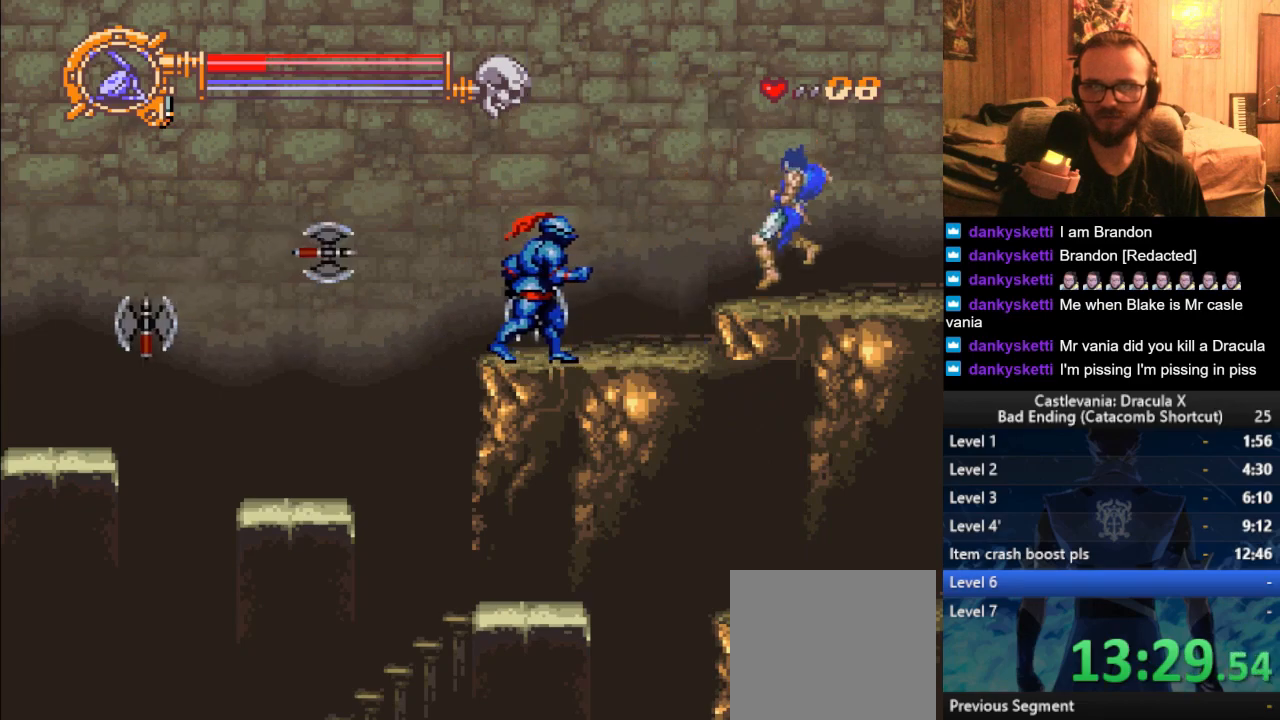
{"buttons": [], "left_stick": "right", "right_stick": "center", "events": []}
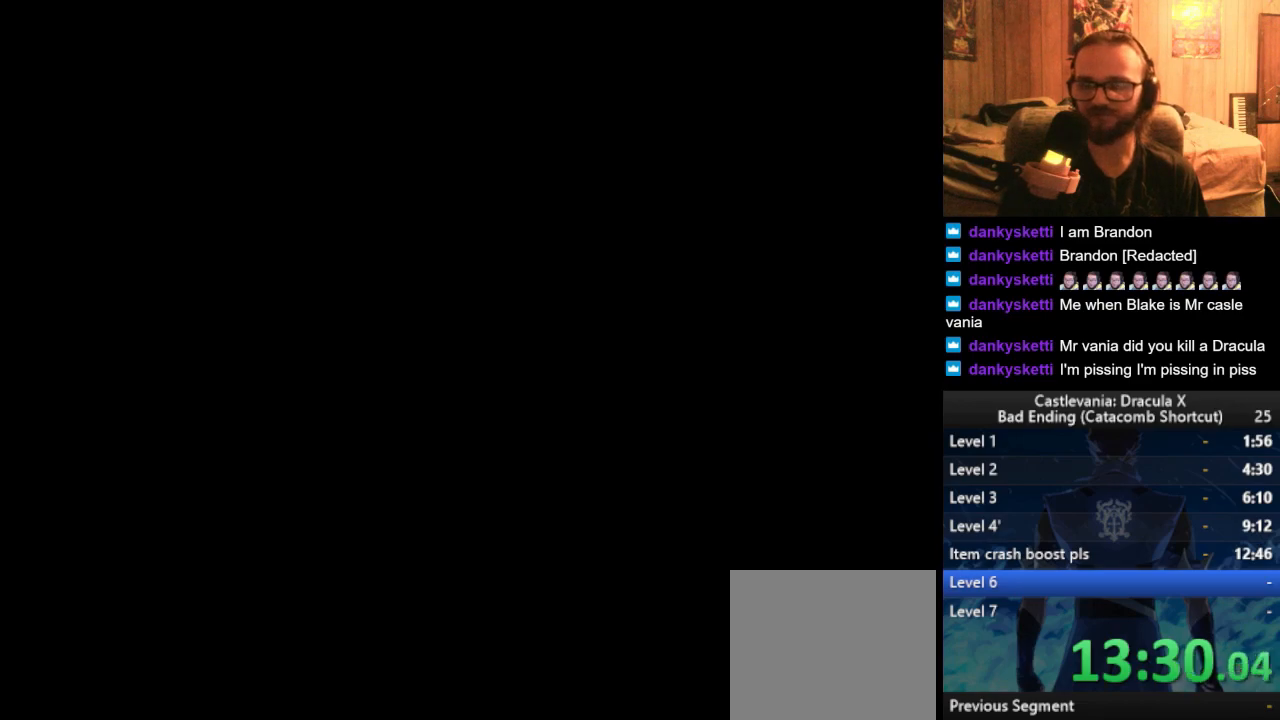
{"buttons": [], "left_stick": "right", "right_stick": "center", "events": [[233, "left_stick", "center"], [350, "left_stick", "right"], [367, "CROSS", "down"], [417, "CROSS", "up"]]}
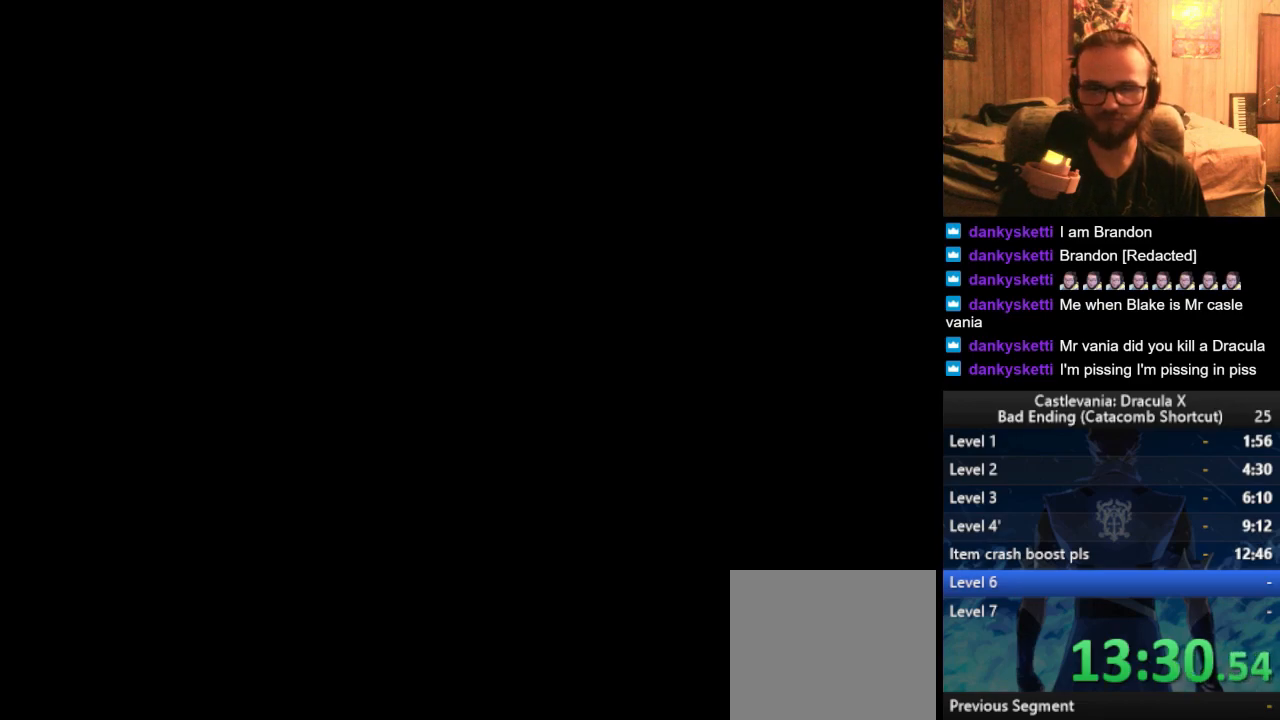
{"buttons": [], "left_stick": "right", "right_stick": "center", "events": []}
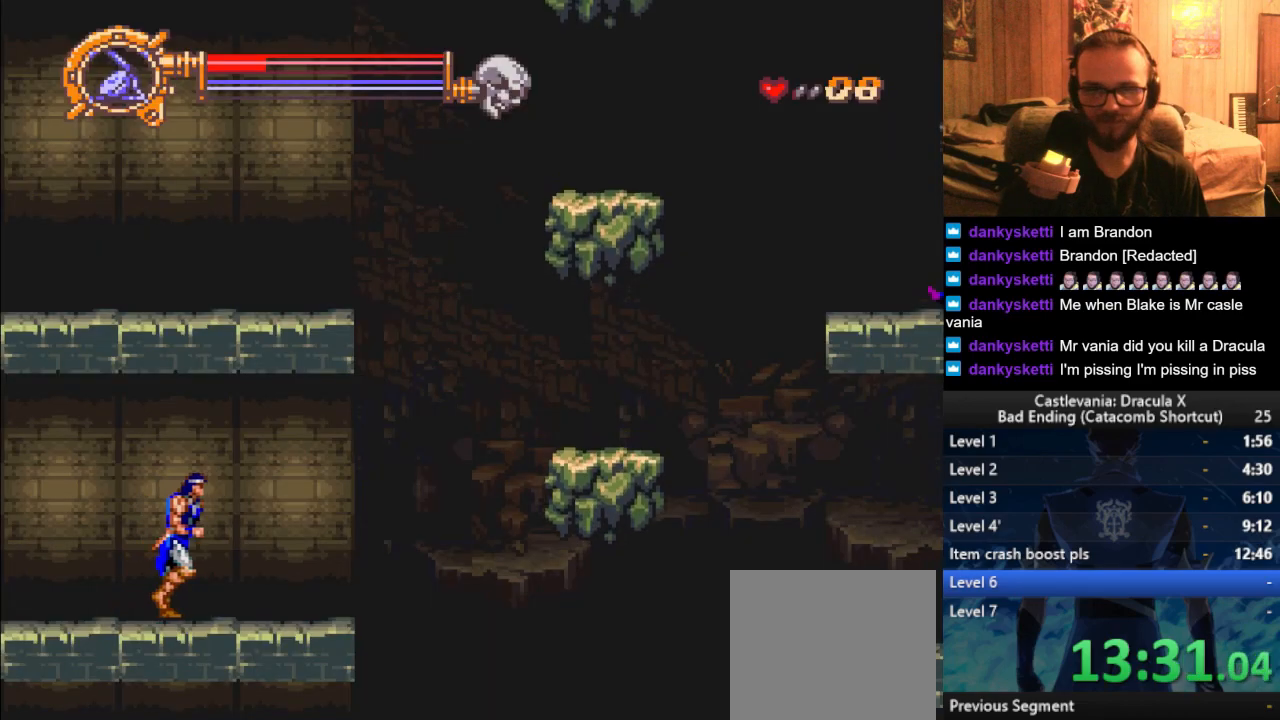
{"buttons": [], "left_stick": "right", "right_stick": "center", "events": []}
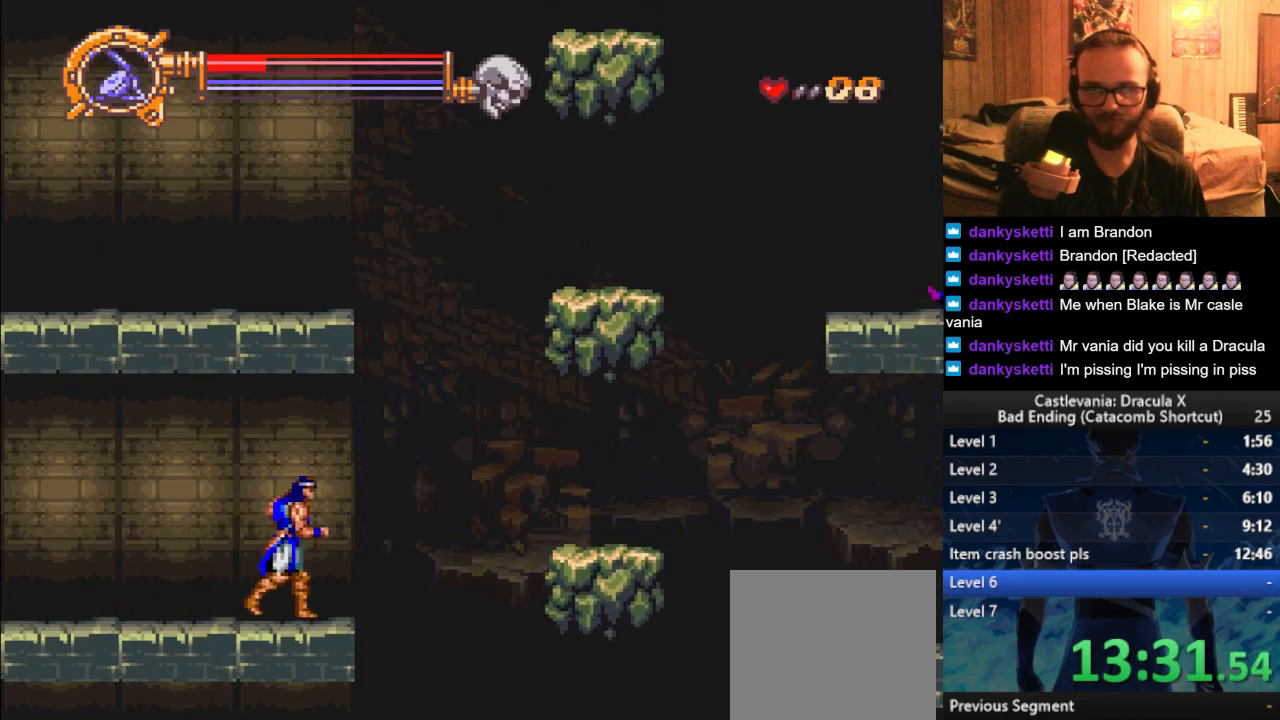
{"buttons": [], "left_stick": "right", "right_stick": "center", "events": [[250, "CROSS", "down"], [434, "CROSS", "up"]]}
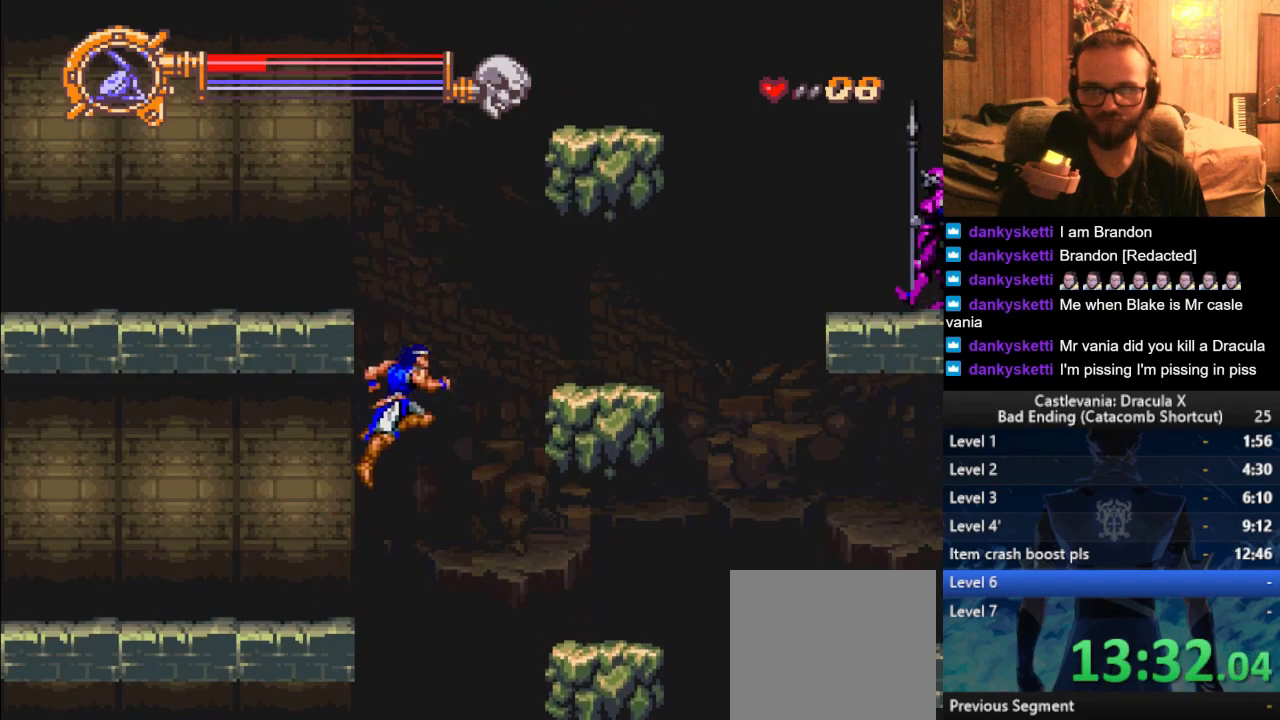
{"buttons": [], "left_stick": "center", "right_stick": "center", "events": [[333, "left_stick", "center"]]}
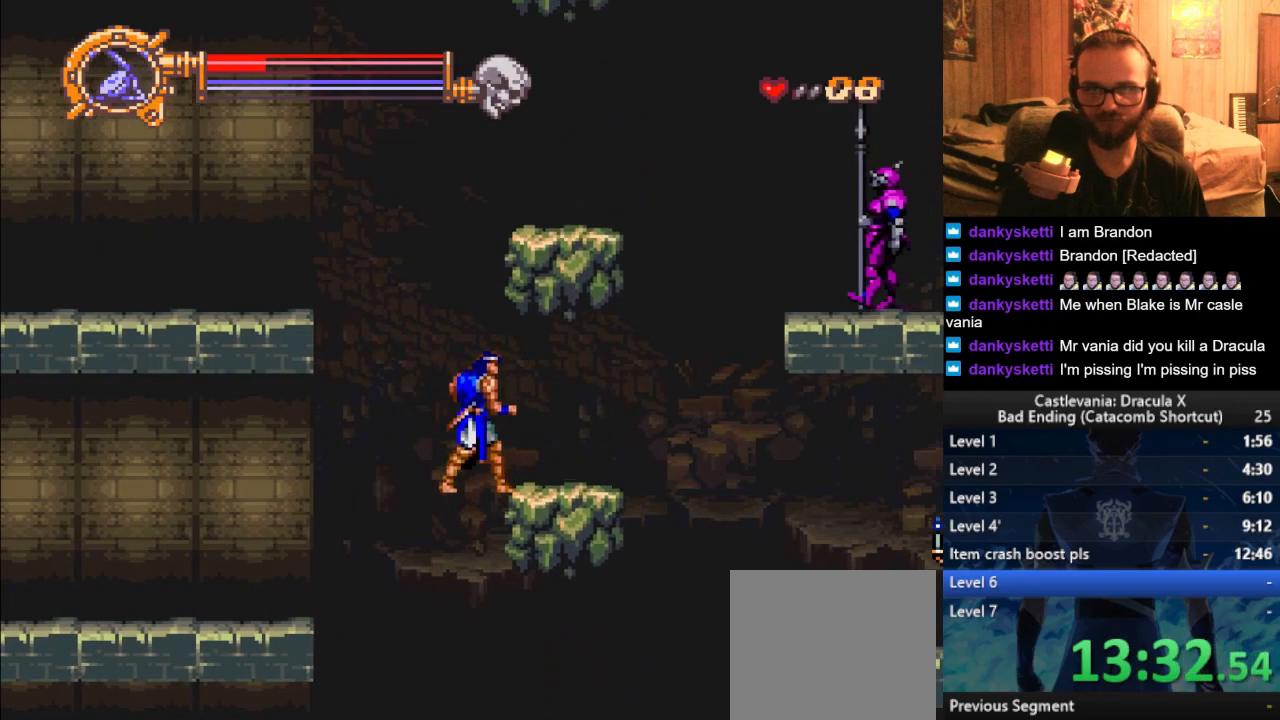
{"buttons": [], "left_stick": "center", "right_stick": "center", "events": [[33, "CROSS", "down"], [167, "CROSS", "up"]]}
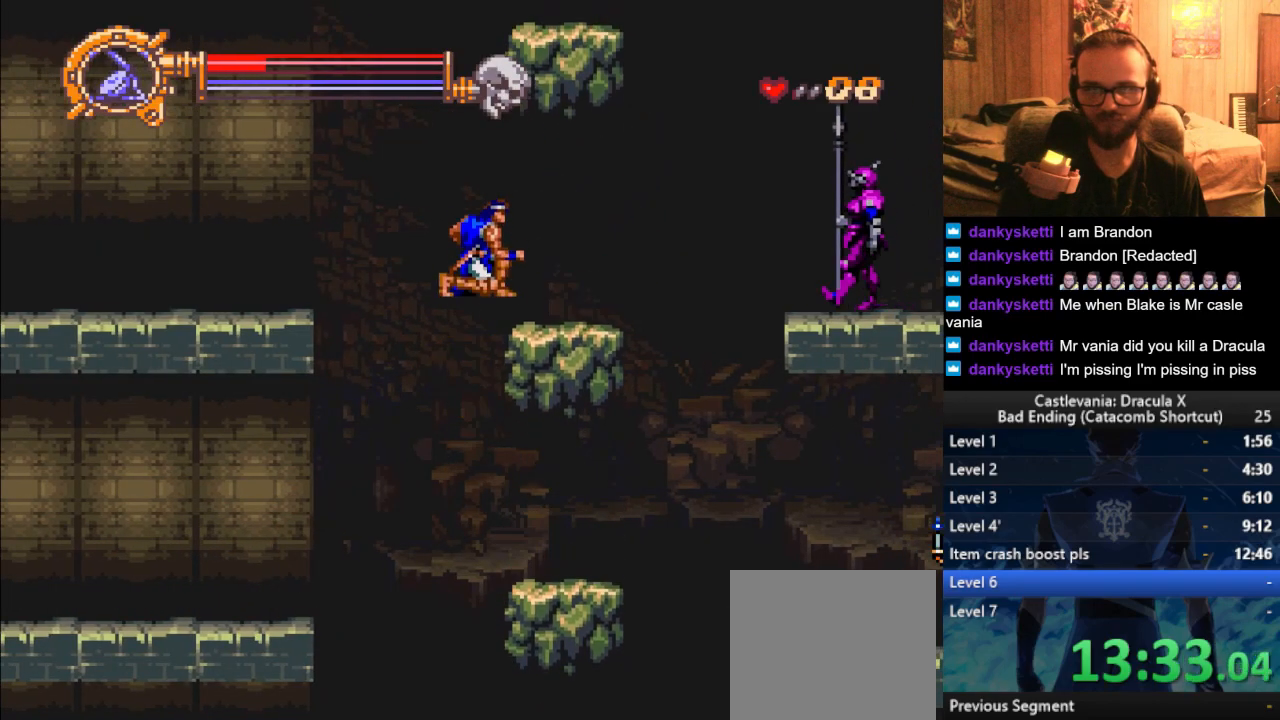
{"buttons": ["CROSS"], "left_stick": "left", "right_stick": "center", "events": [[66, "left_stick", "right"], [367, "left_stick", "left"], [400, "CROSS", "down"]]}
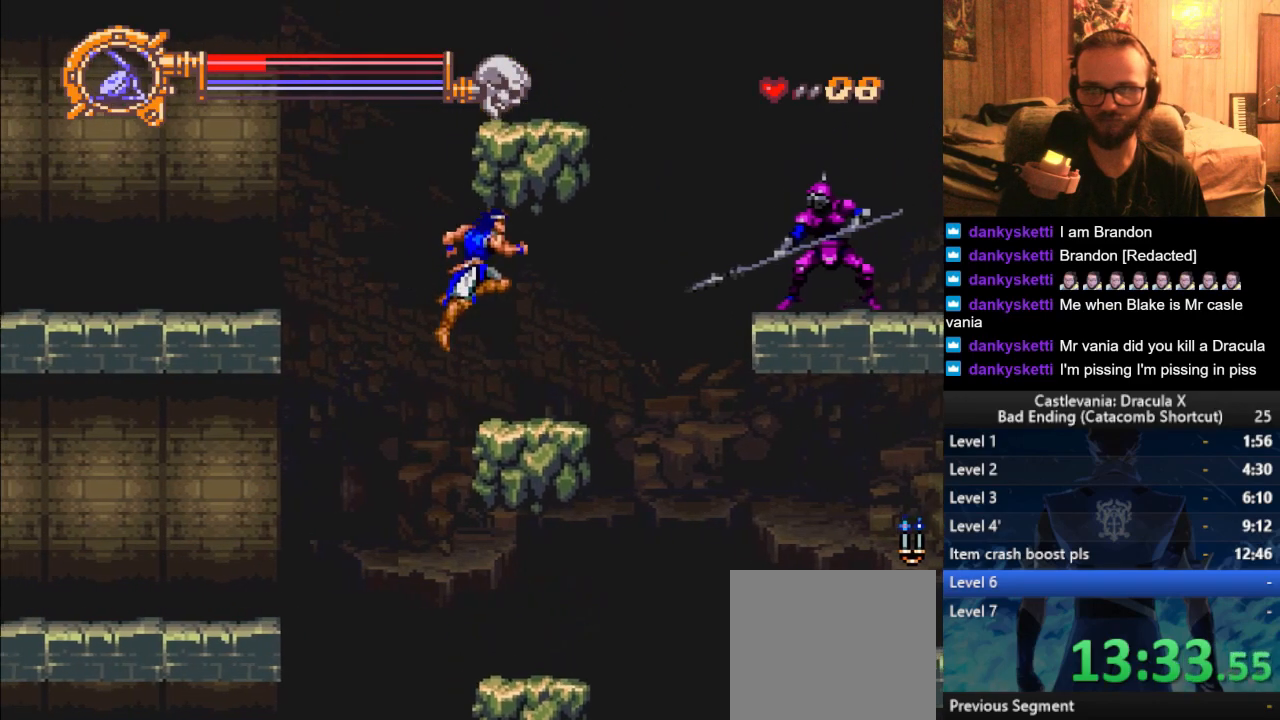
{"buttons": ["CROSS"], "left_stick": "left", "right_stick": "center", "events": []}
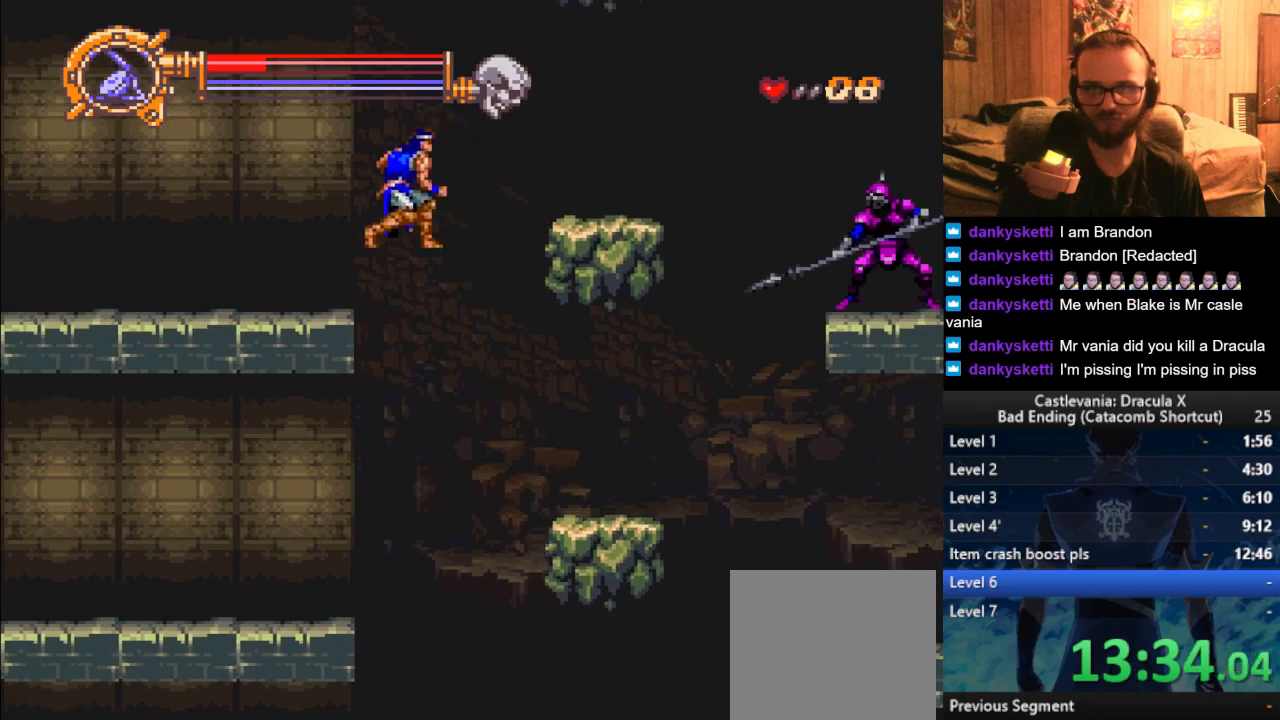
{"buttons": [], "left_stick": "left", "right_stick": "center", "events": [[50, "CROSS", "up"], [183, "CROSS", "down"], [250, "CROSS", "up"]]}
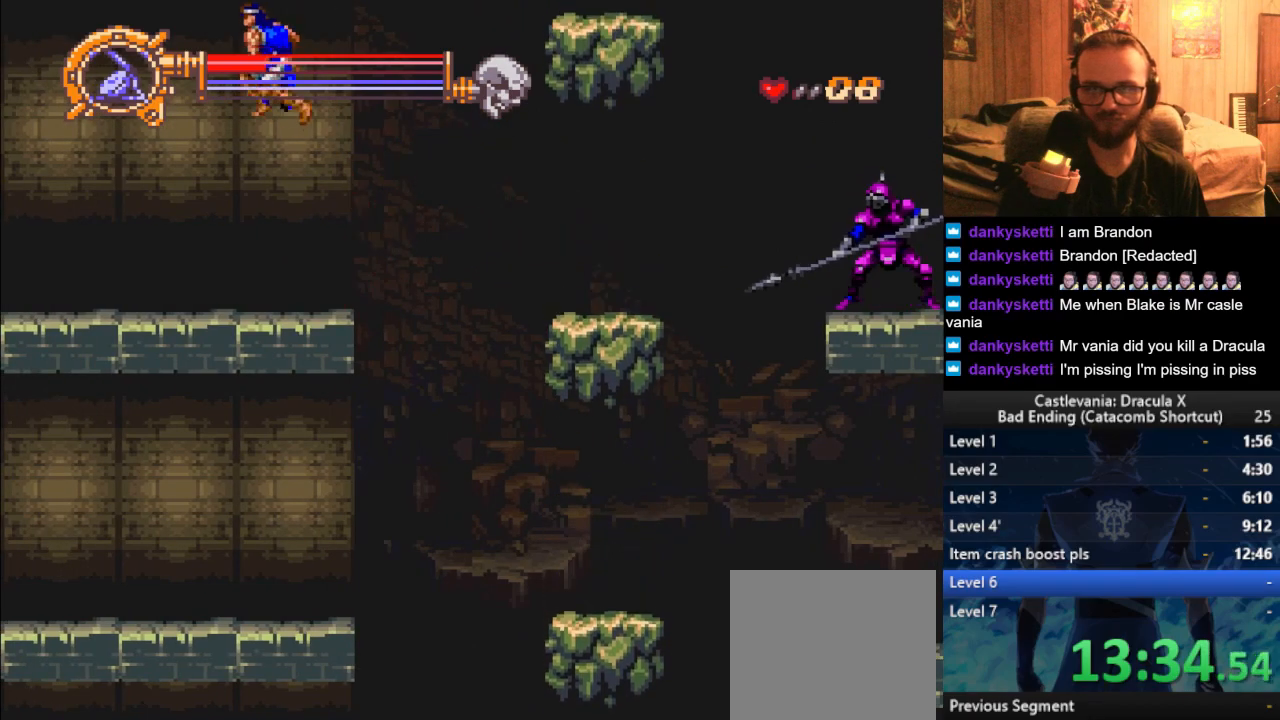
{"buttons": [], "left_stick": "left", "right_stick": "center", "events": [[350, "left_stick", "center"], [484, "left_stick", "left"]]}
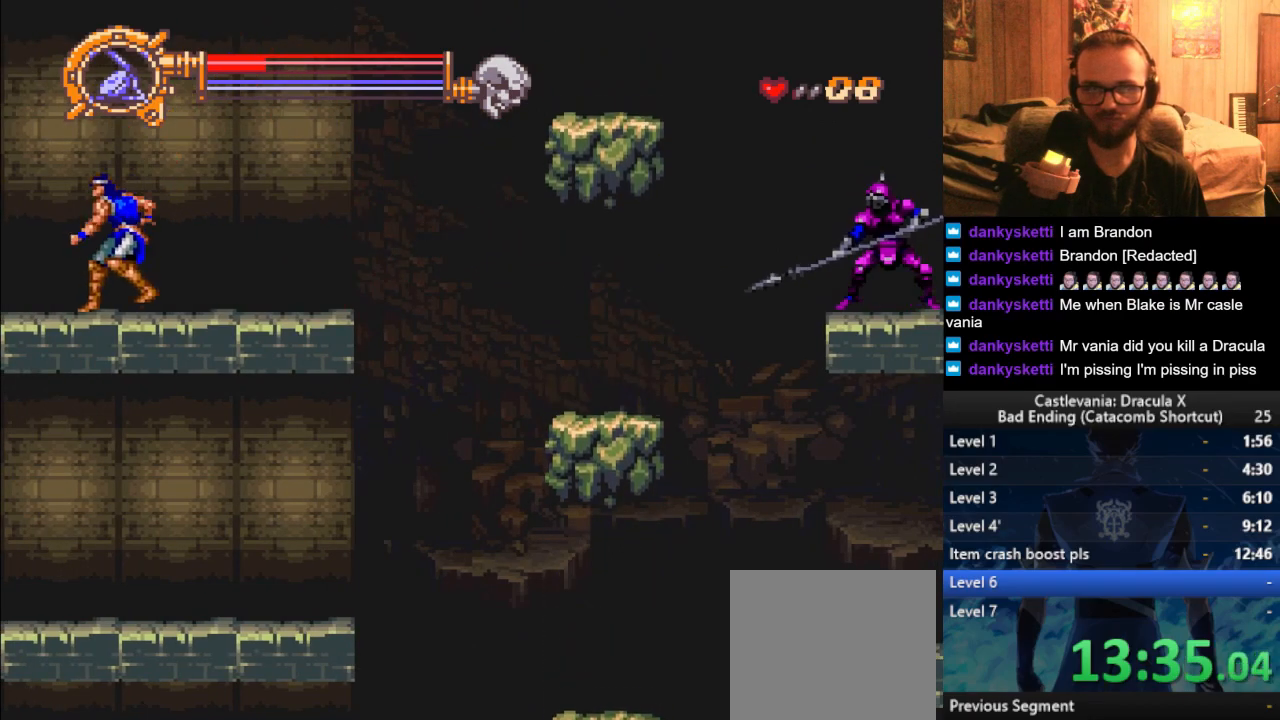
{"buttons": [], "left_stick": "left", "right_stick": "center", "events": []}
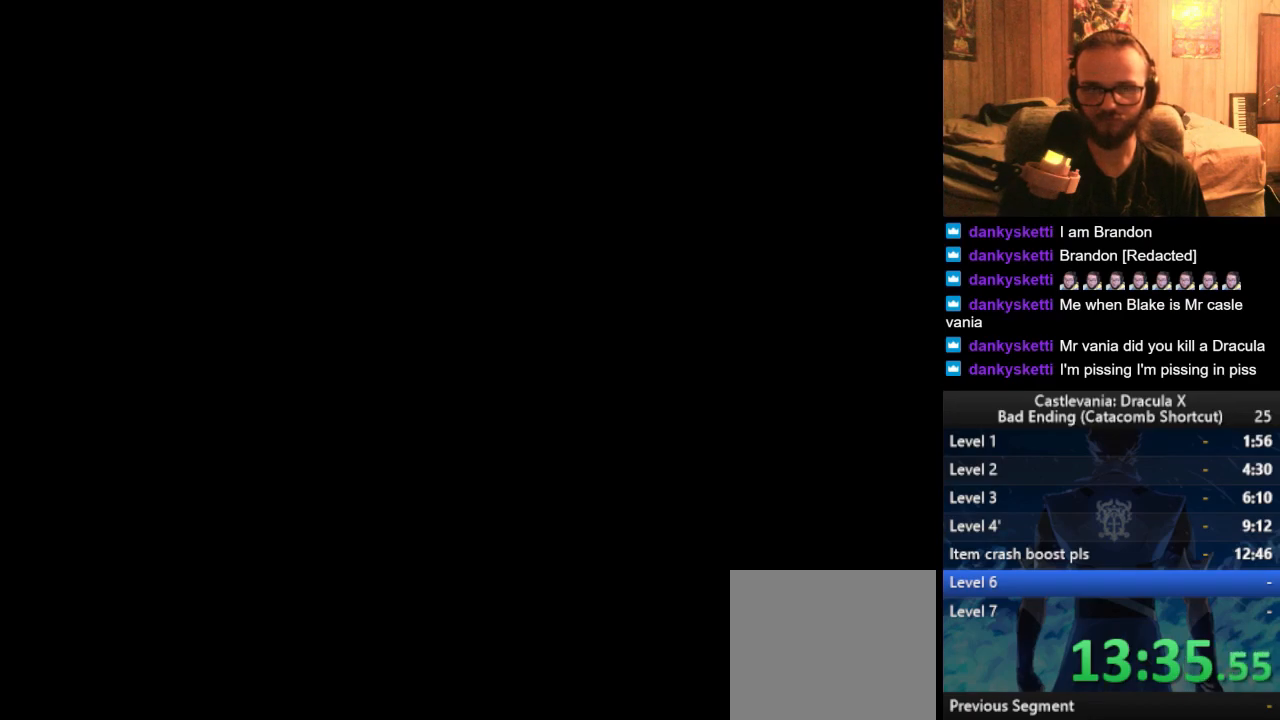
{"buttons": [], "left_stick": "up", "right_stick": "center", "events": [[250, "left_stick", "up"], [284, "SQUARE", "down"], [317, "SQUARE", "up"], [400, "SQUARE", "down"], [417, "SQUARE", "up"]]}
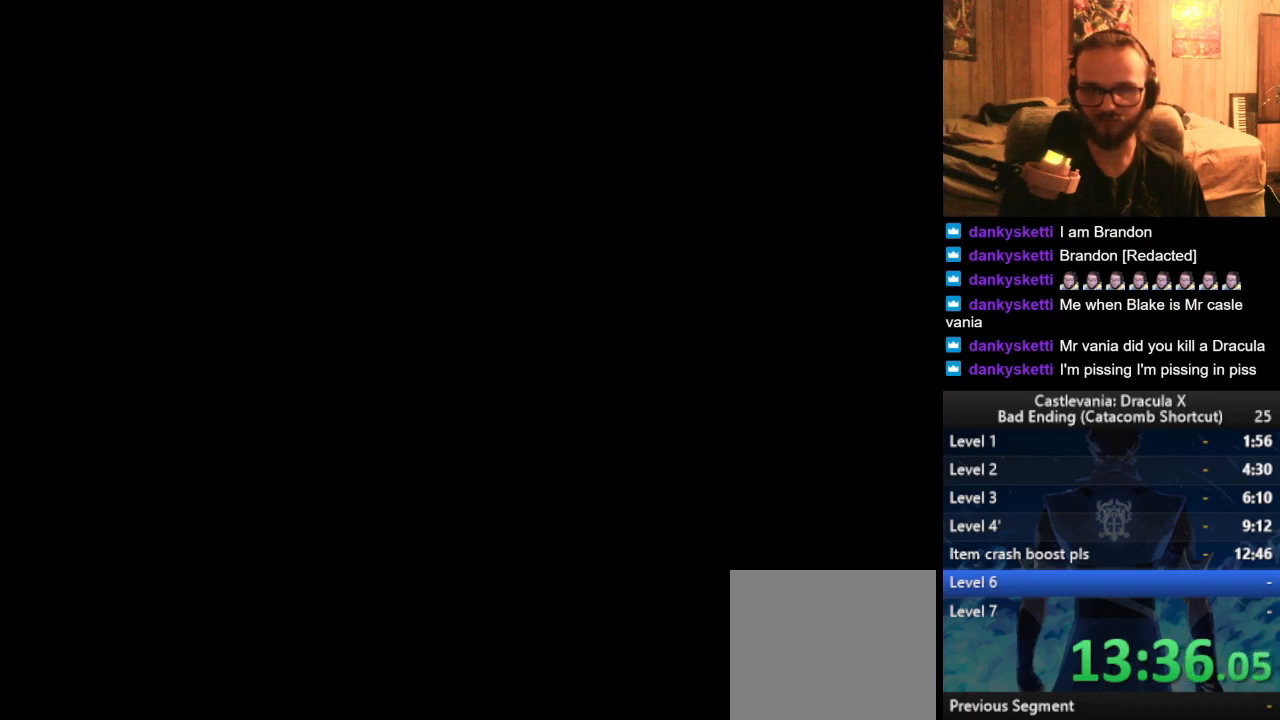
{"buttons": ["SQUARE"], "left_stick": "up", "right_stick": "center", "events": [[33, "SQUARE", "down"], [66, "SQUARE", "up"], [83, "SQUARE", "down"], [150, "SQUARE", "up"], [233, "SQUARE", "down"], [283, "SQUARE", "up"], [333, "SQUARE", "down"], [400, "SQUARE", "up"], [467, "SQUARE", "down"]]}
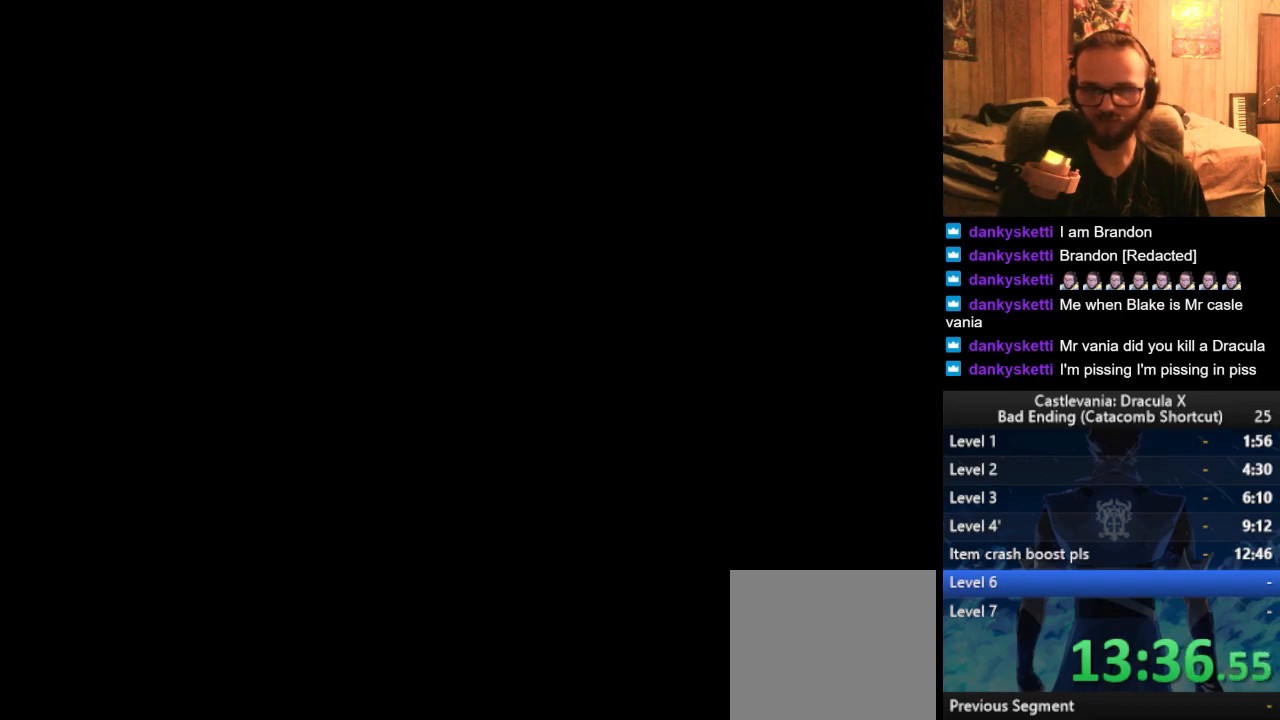
{"buttons": [], "left_stick": "up", "right_stick": "center", "events": [[33, "SQUARE", "up"], [83, "SQUARE", "down"], [133, "SQUARE", "up"], [184, "SQUARE", "down"], [234, "SQUARE", "up"], [300, "SQUARE", "down"], [367, "SQUARE", "up"]]}